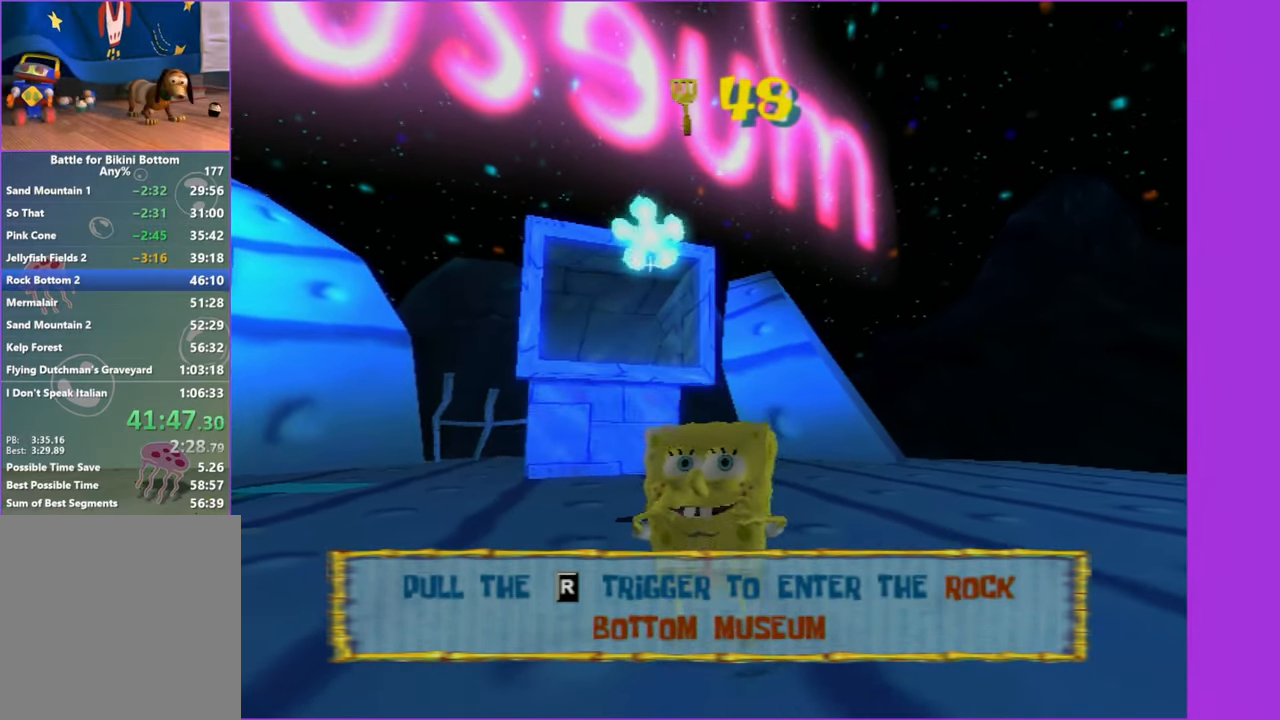
Gameplay with a controller (Xbox layout); each line is a JSON object with the inputs held at the frame after it (dt_ms = milliseconds from this image to that frame). "button_events" lists button changes between this image and that frame as [ms after this image, input, new state], when the widget could be followed in between (sticks are given only as held states). Not read: L3 R3.
{"dt_ms": 500, "buttons": ["R2"], "left_stick": "up", "right_stick": "center", "button_events": [[67, "R2", "up"], [133, "R2", "down"], [250, "R2", "up"], [317, "R2", "down"], [433, "R2", "up"], [500, "R2", "down"]]}
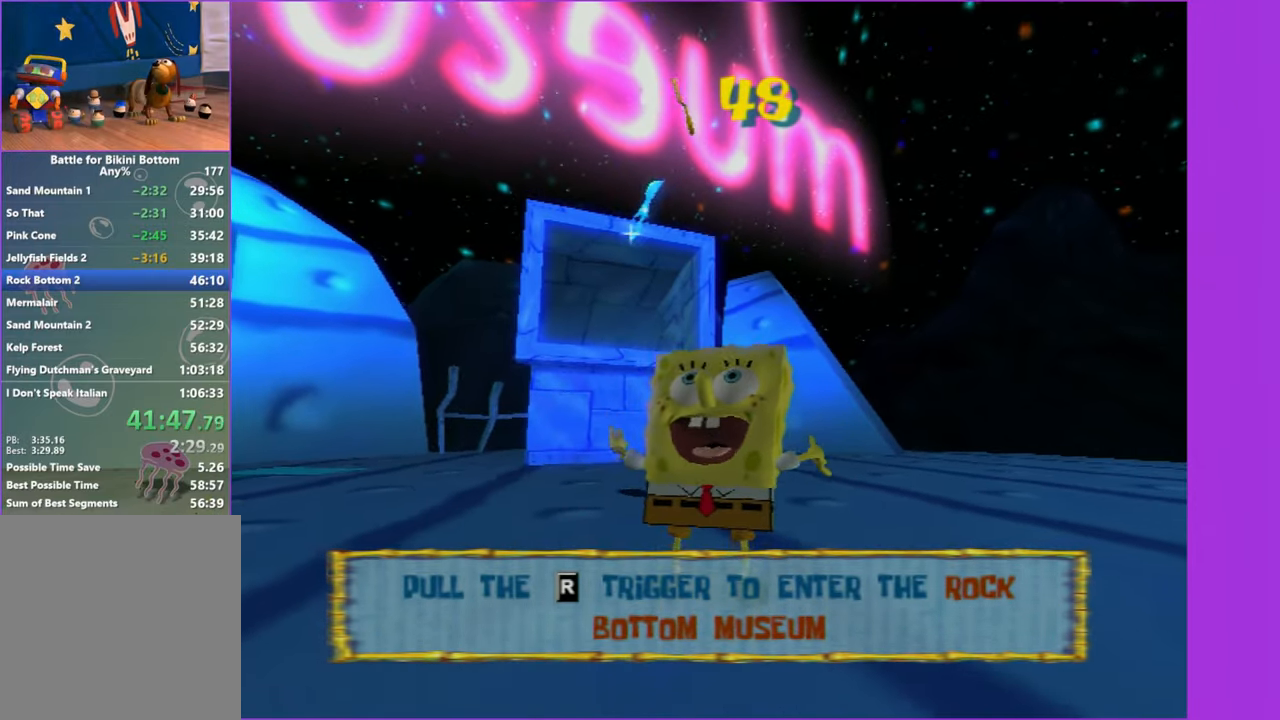
{"dt_ms": 500, "buttons": [], "left_stick": "up", "right_stick": "center", "button_events": [[117, "R2", "up"], [200, "R2", "down"], [317, "R2", "up"], [383, "R2", "down"], [500, "R2", "up"]]}
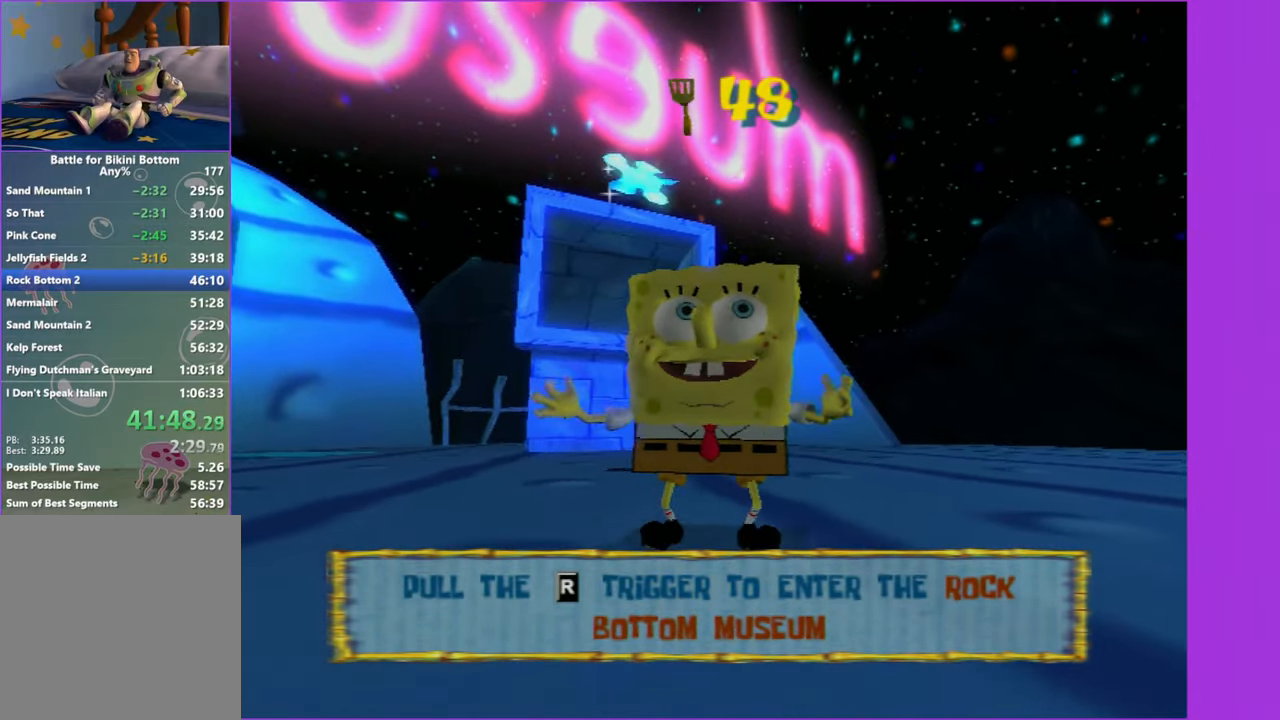
{"dt_ms": 500, "buttons": ["R2"], "left_stick": "up", "right_stick": "center", "button_events": [[83, "R2", "down"], [183, "R2", "up"], [267, "R2", "down"], [384, "R2", "up"], [450, "R2", "down"]]}
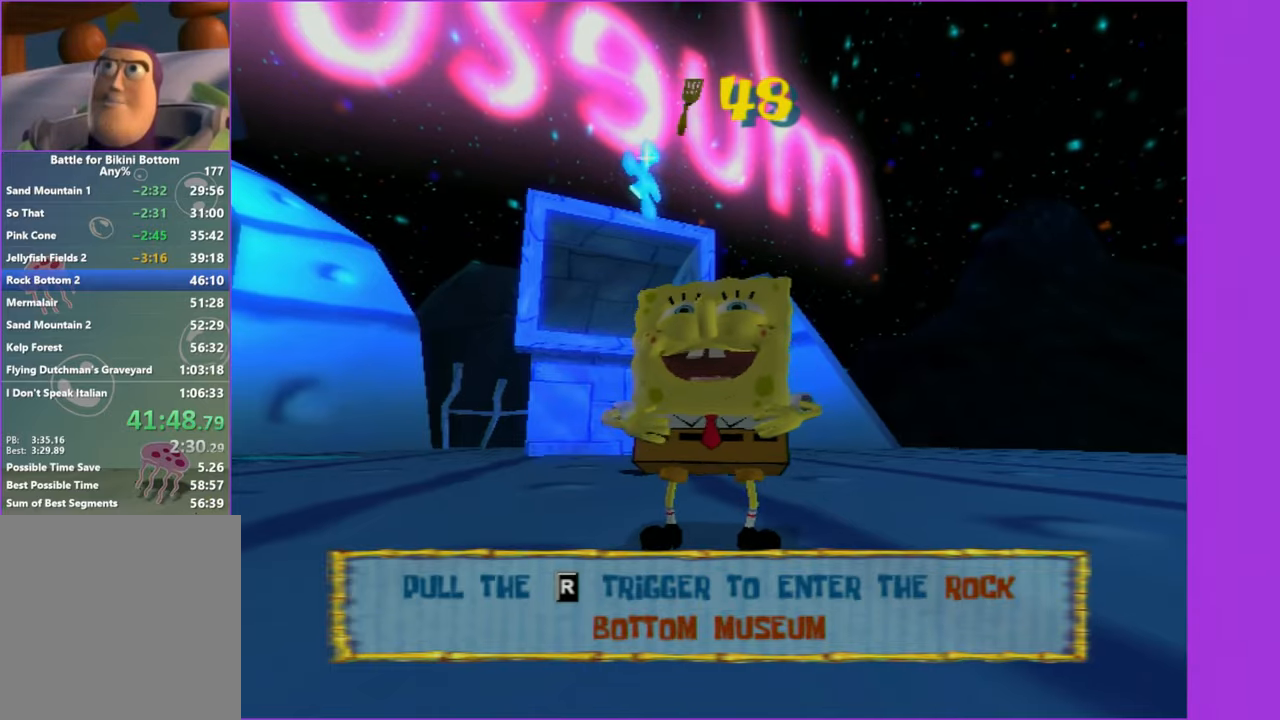
{"dt_ms": 500, "buttons": ["R2"], "left_stick": "up", "right_stick": "center", "button_events": [[50, "R2", "up"], [134, "R2", "down"], [234, "R2", "up"], [300, "R2", "down"], [400, "R2", "up"], [467, "R2", "down"]]}
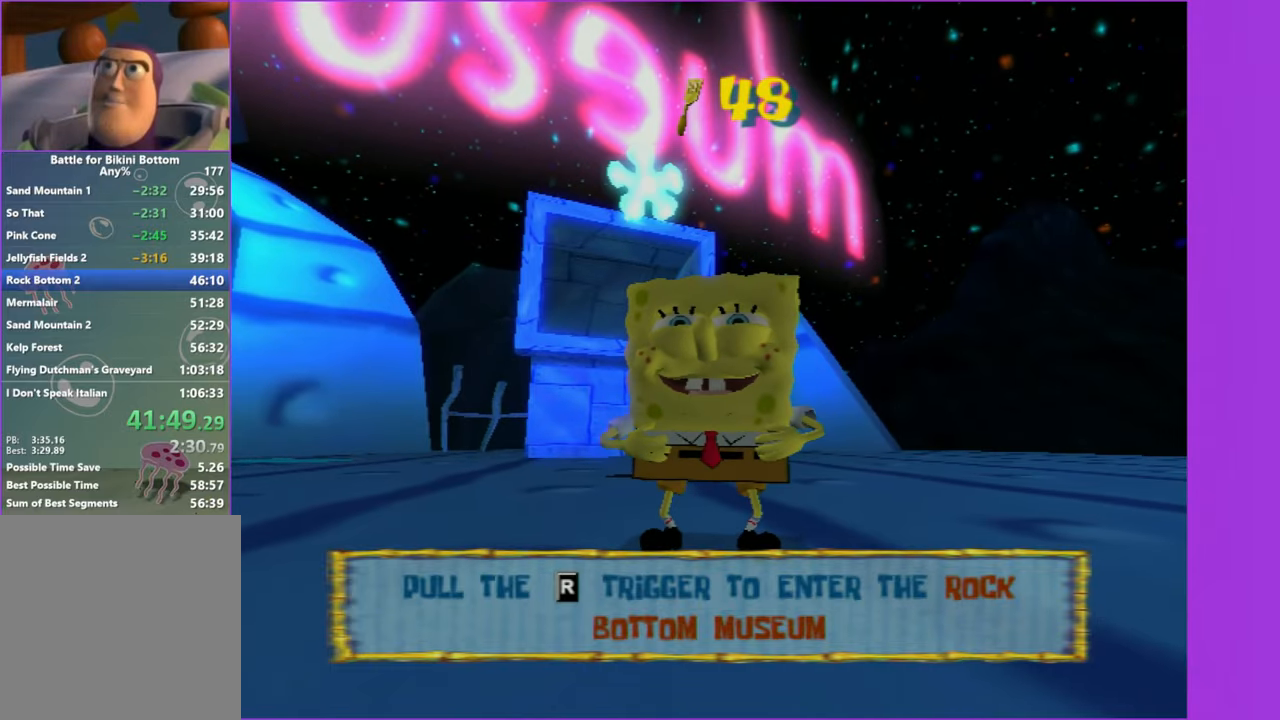
{"dt_ms": 500, "buttons": ["R2"], "left_stick": "up", "right_stick": "center", "button_events": [[67, "R2", "up"], [134, "R2", "down"], [250, "R2", "up"], [317, "R2", "down"], [434, "R2", "up"], [500, "R2", "down"]]}
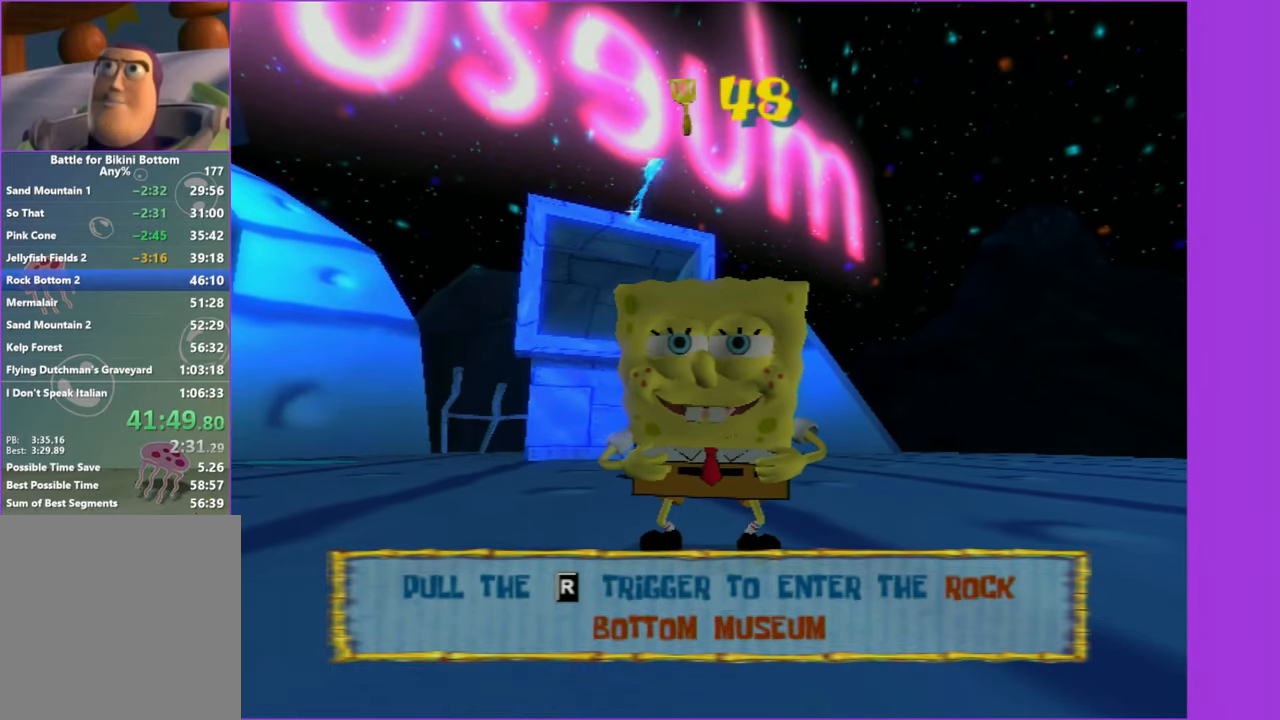
{"dt_ms": 500, "buttons": [], "left_stick": "up", "right_stick": "center", "button_events": [[117, "R2", "up"], [200, "R2", "down"], [317, "R2", "up"], [400, "R2", "down"], [500, "R2", "up"]]}
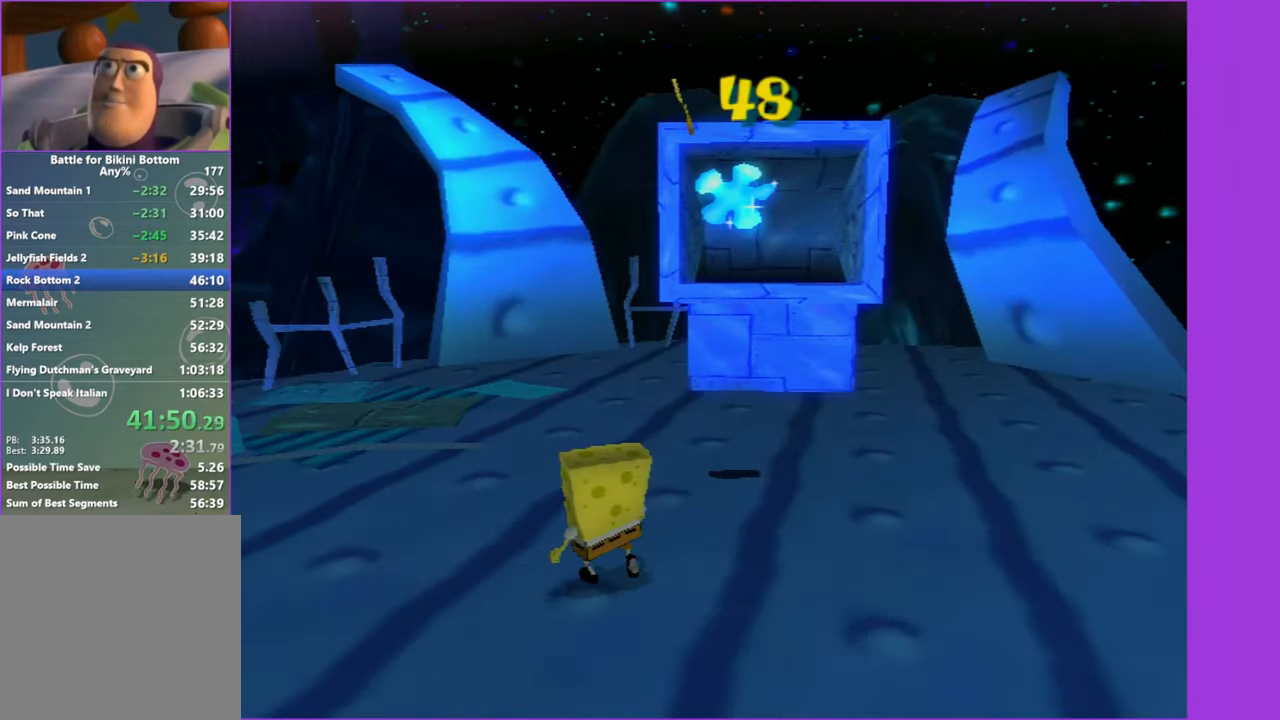
{"dt_ms": 500, "buttons": [], "left_stick": "left", "right_stick": "right", "button_events": [[84, "R2", "down"], [184, "R2", "up"]]}
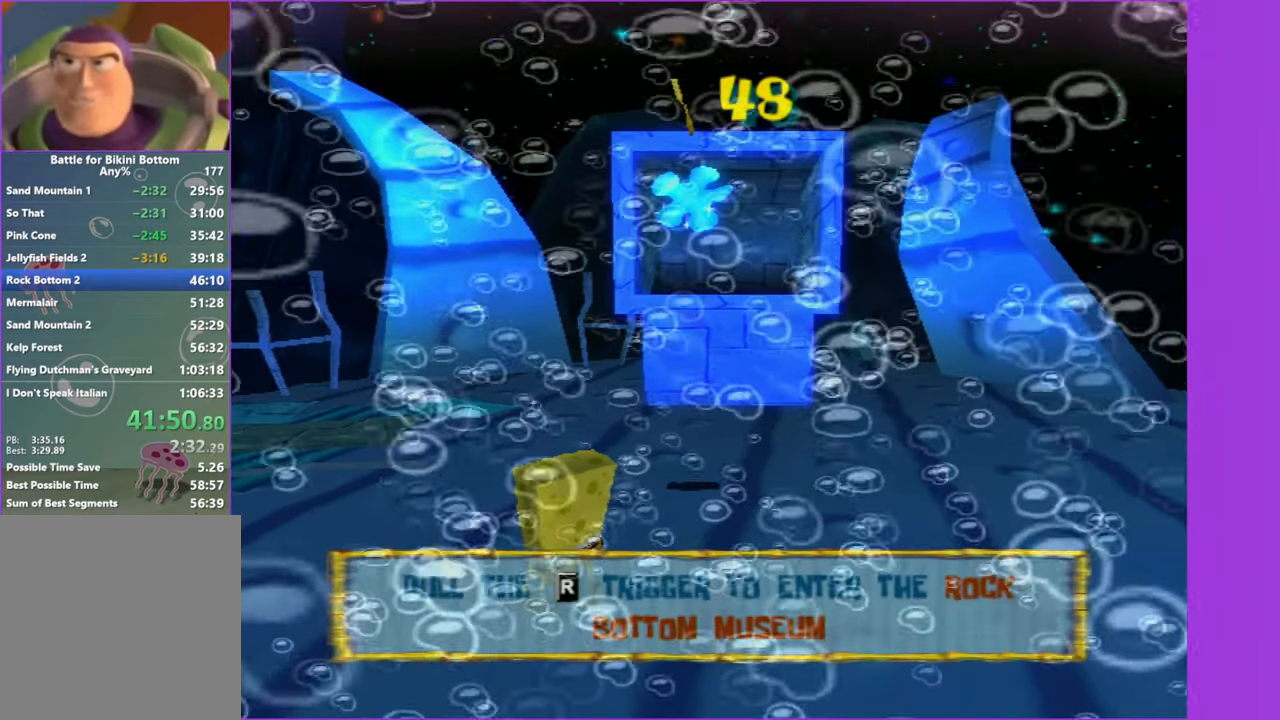
{"dt_ms": 500, "buttons": [], "left_stick": "left", "right_stick": "right", "button_events": []}
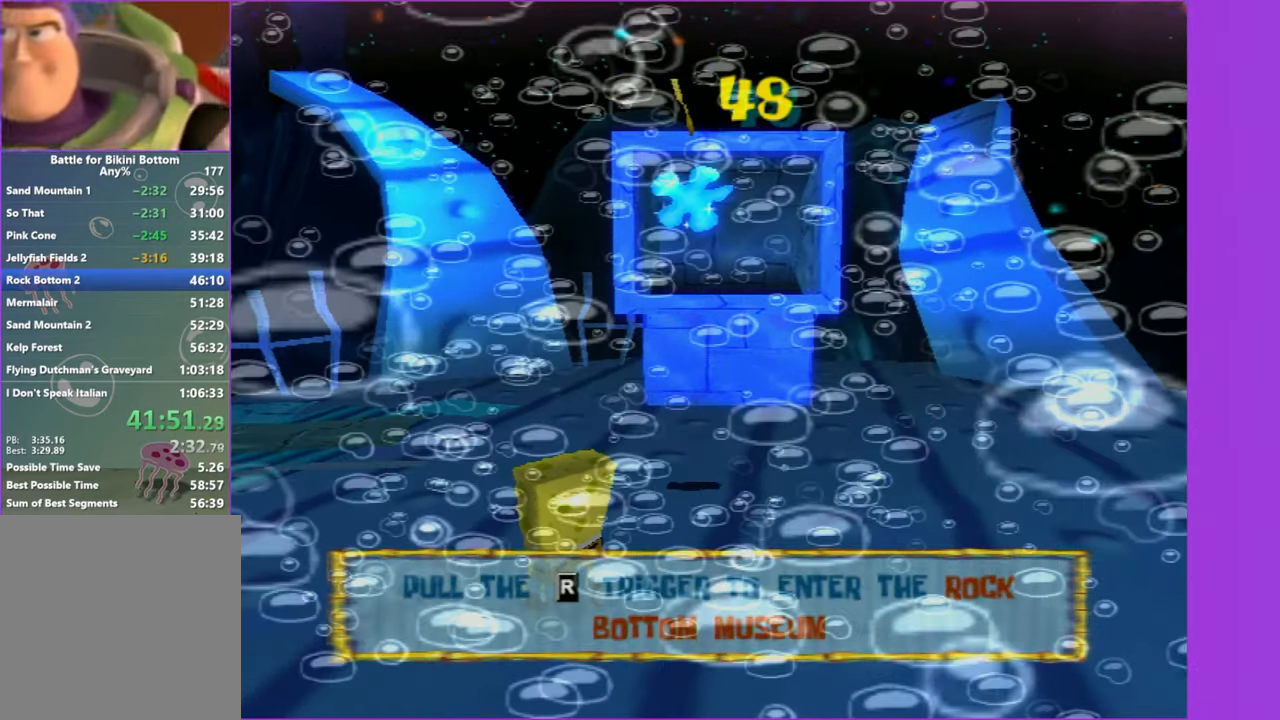
{"dt_ms": 500, "buttons": [], "left_stick": "left", "right_stick": "right", "button_events": []}
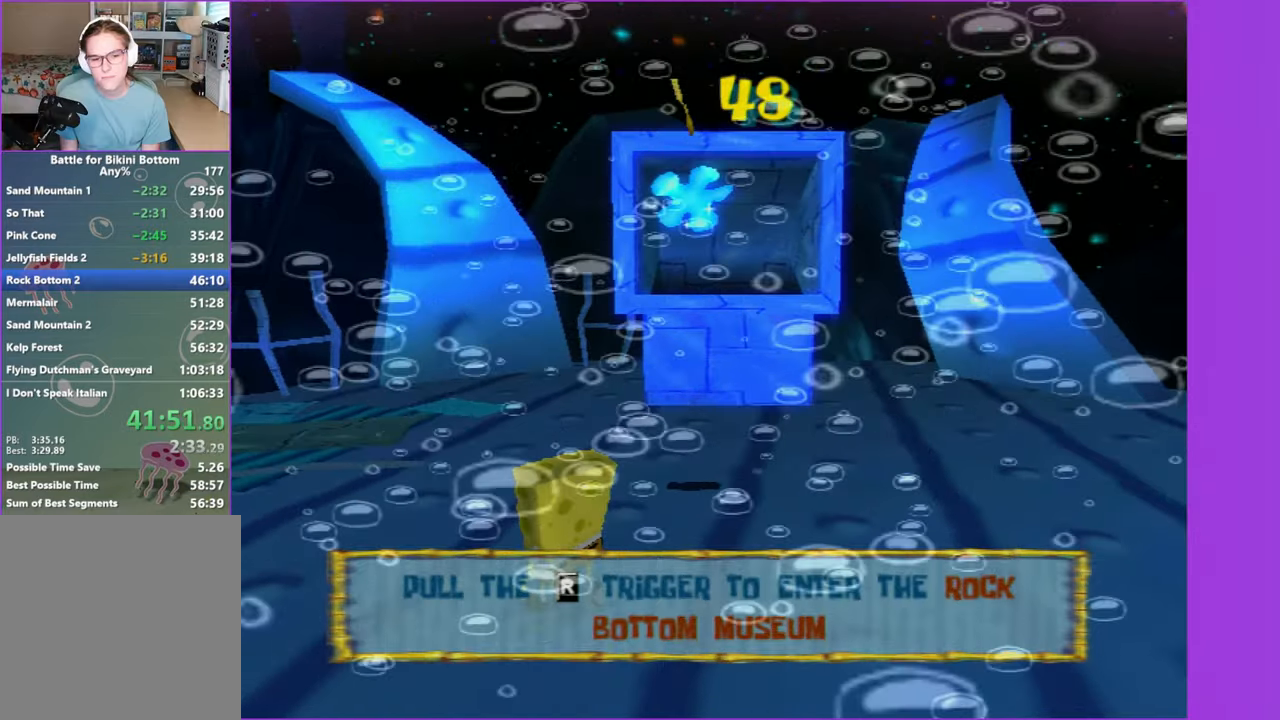
{"dt_ms": 500, "buttons": [], "left_stick": "left", "right_stick": "right", "button_events": []}
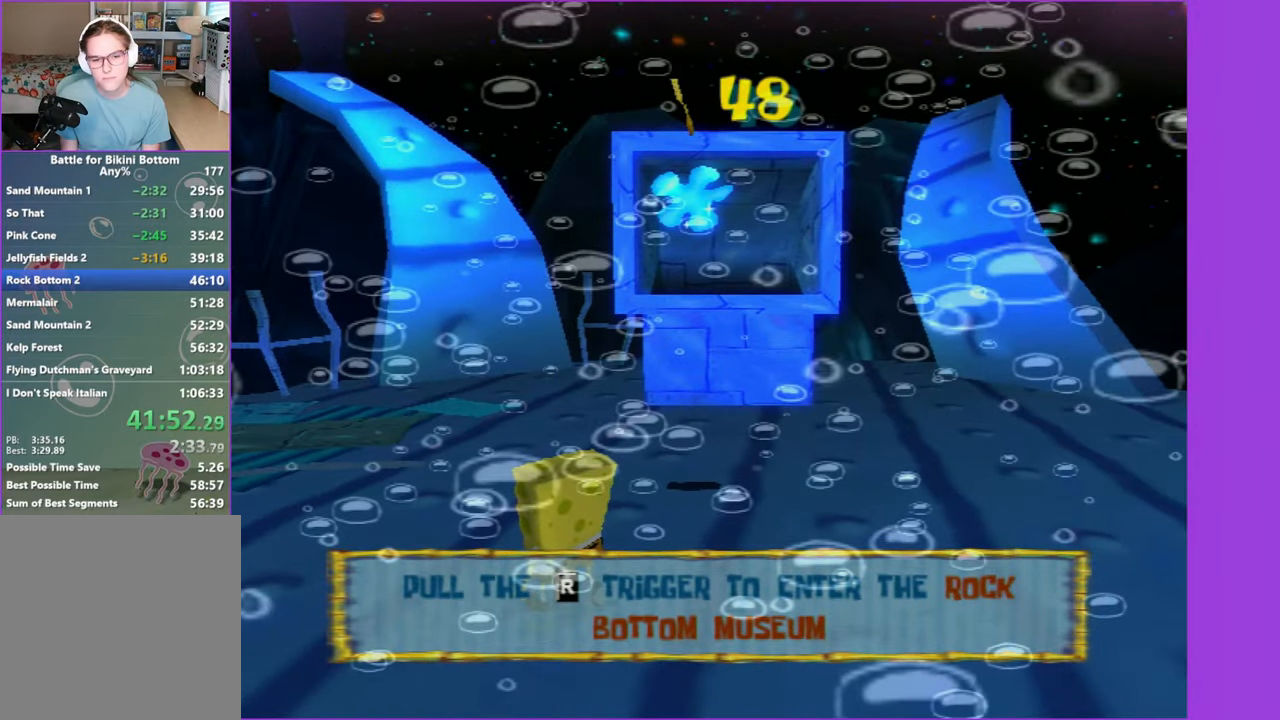
{"dt_ms": 500, "buttons": ["B"], "left_stick": "left", "right_stick": "right", "button_events": [[484, "B", "down"]]}
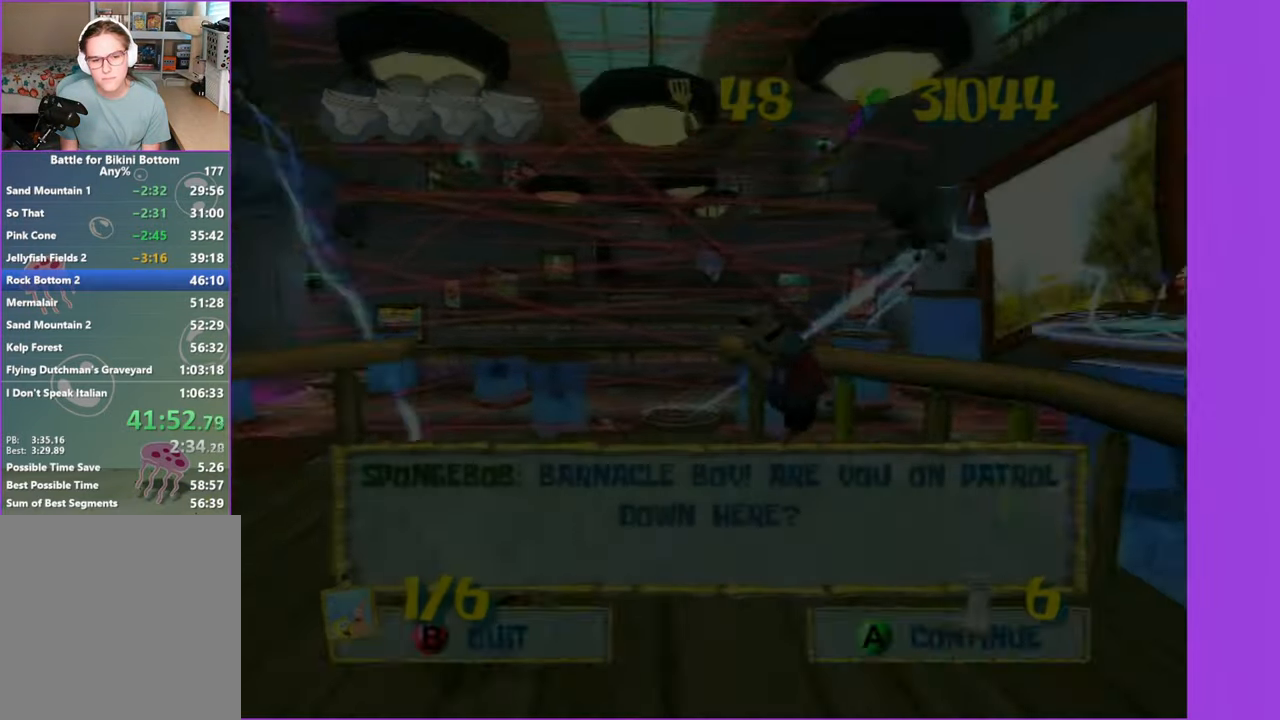
{"dt_ms": 500, "buttons": [], "left_stick": "left", "right_stick": "center", "button_events": [[84, "B", "up"]]}
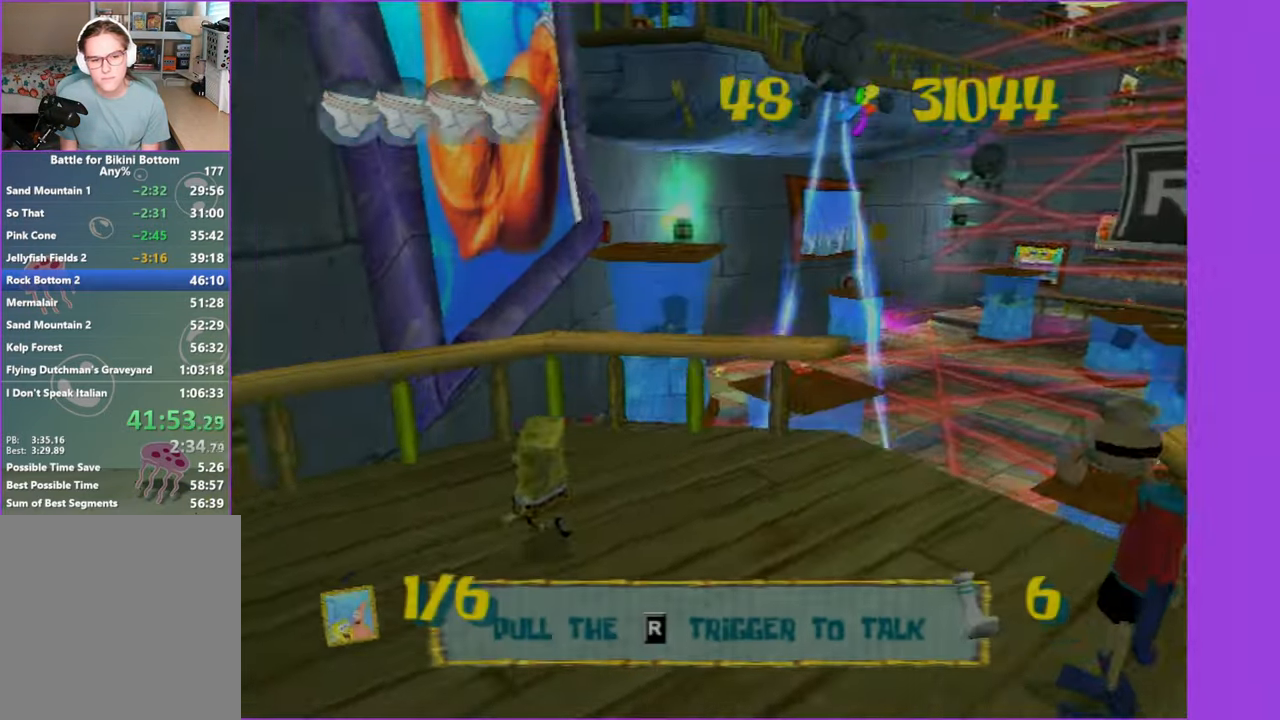
{"dt_ms": 500, "buttons": [], "left_stick": "left", "right_stick": "center", "button_events": []}
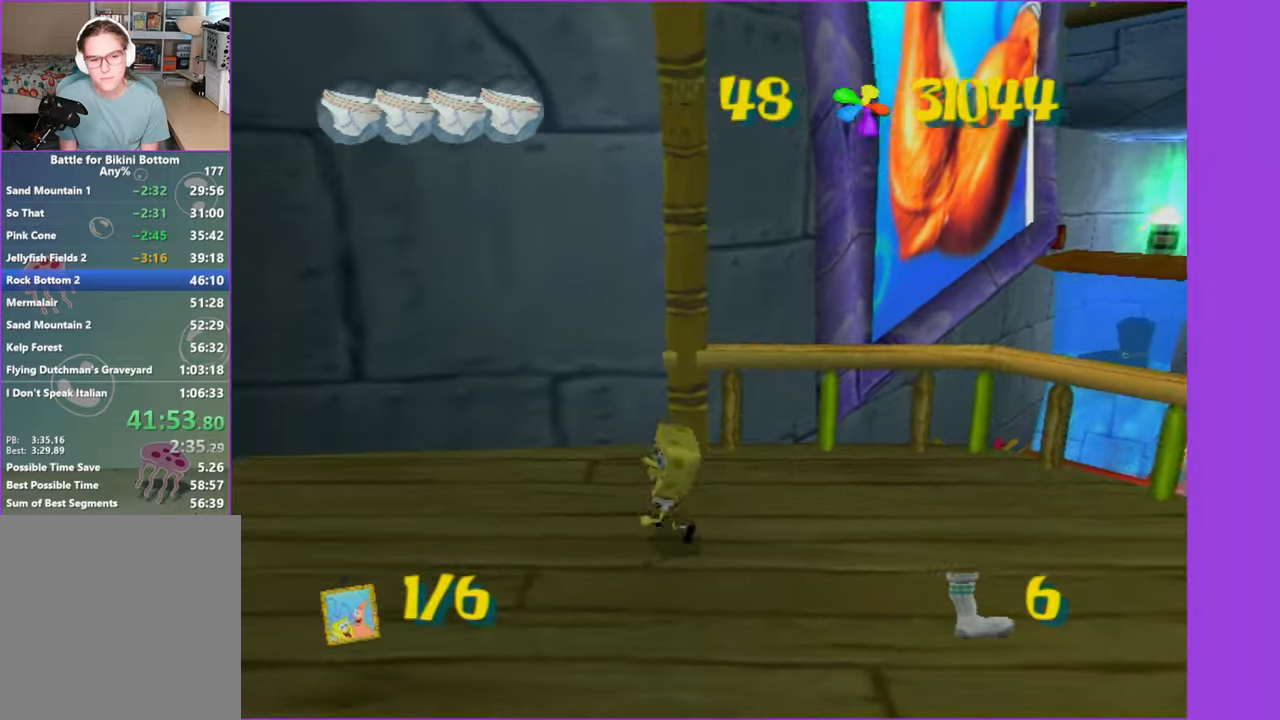
{"dt_ms": 500, "buttons": [], "left_stick": "up", "right_stick": "center", "button_events": []}
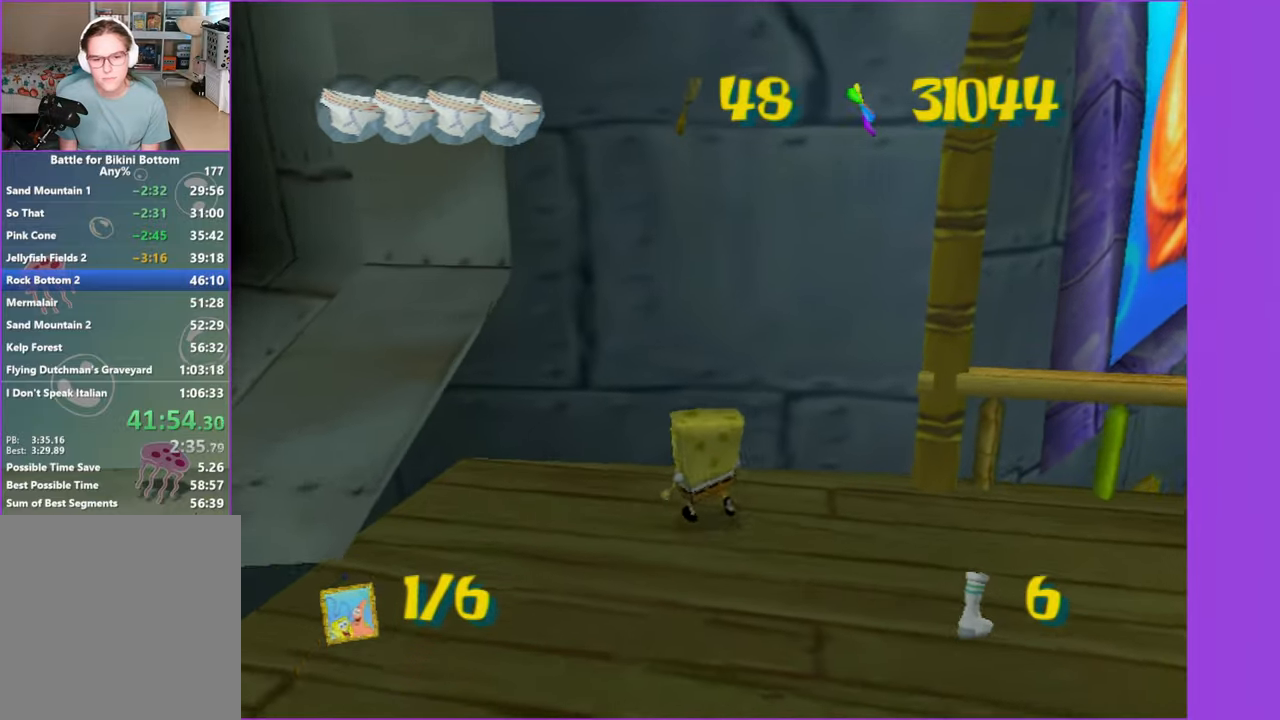
{"dt_ms": 500, "buttons": [], "left_stick": "center", "right_stick": "center", "button_events": [[233, "B", "down"], [250, "L2", "down"], [316, "B", "up"], [366, "L2", "up"]]}
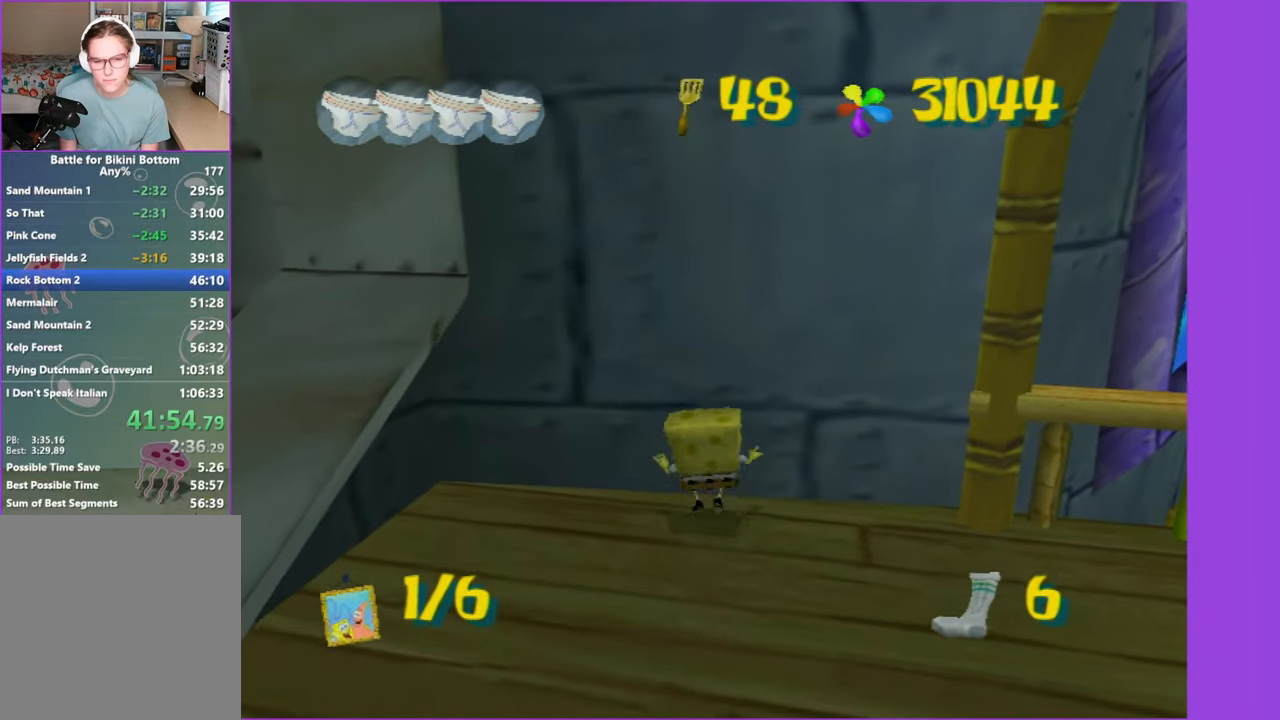
{"dt_ms": 500, "buttons": ["DPAD_RIGHT"], "left_stick": "center", "right_stick": "center", "button_events": [[66, "DPAD_RIGHT", "down"]]}
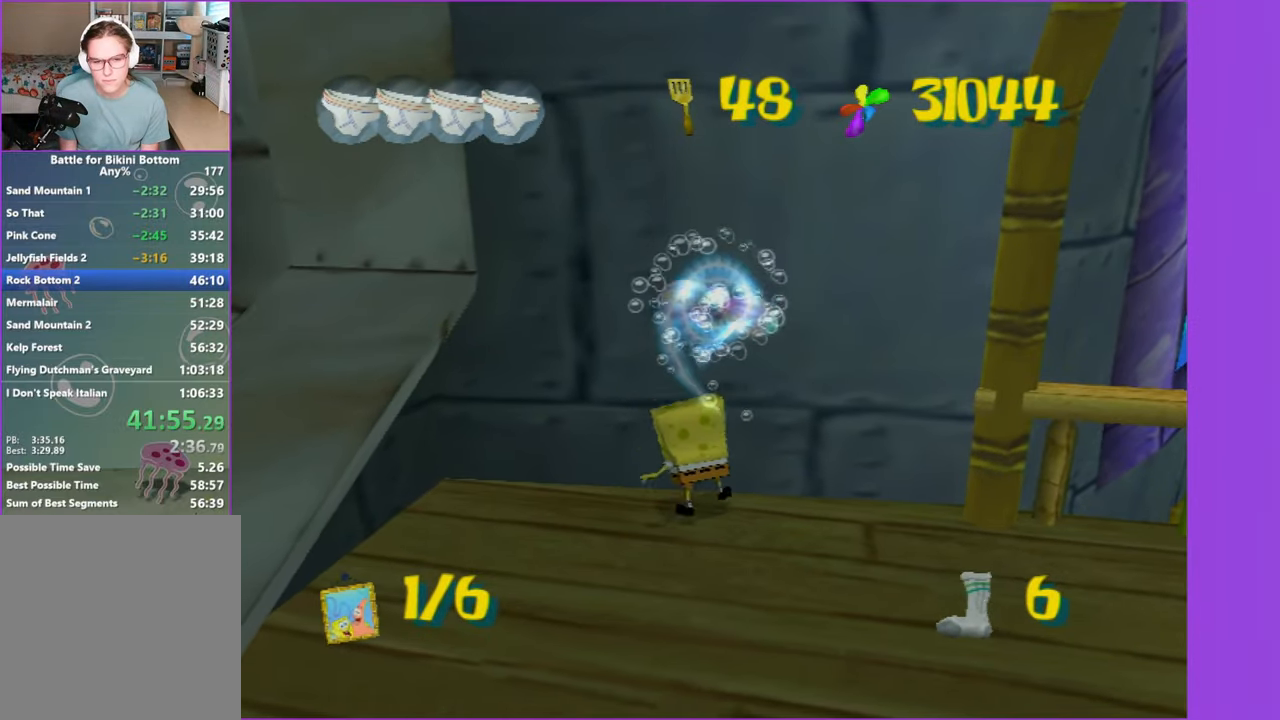
{"dt_ms": 500, "buttons": [], "left_stick": "center", "right_stick": "center", "button_events": [[366, "B", "down"], [366, "L2", "down"], [433, "DPAD_RIGHT", "up"], [450, "B", "up"], [483, "L2", "up"]]}
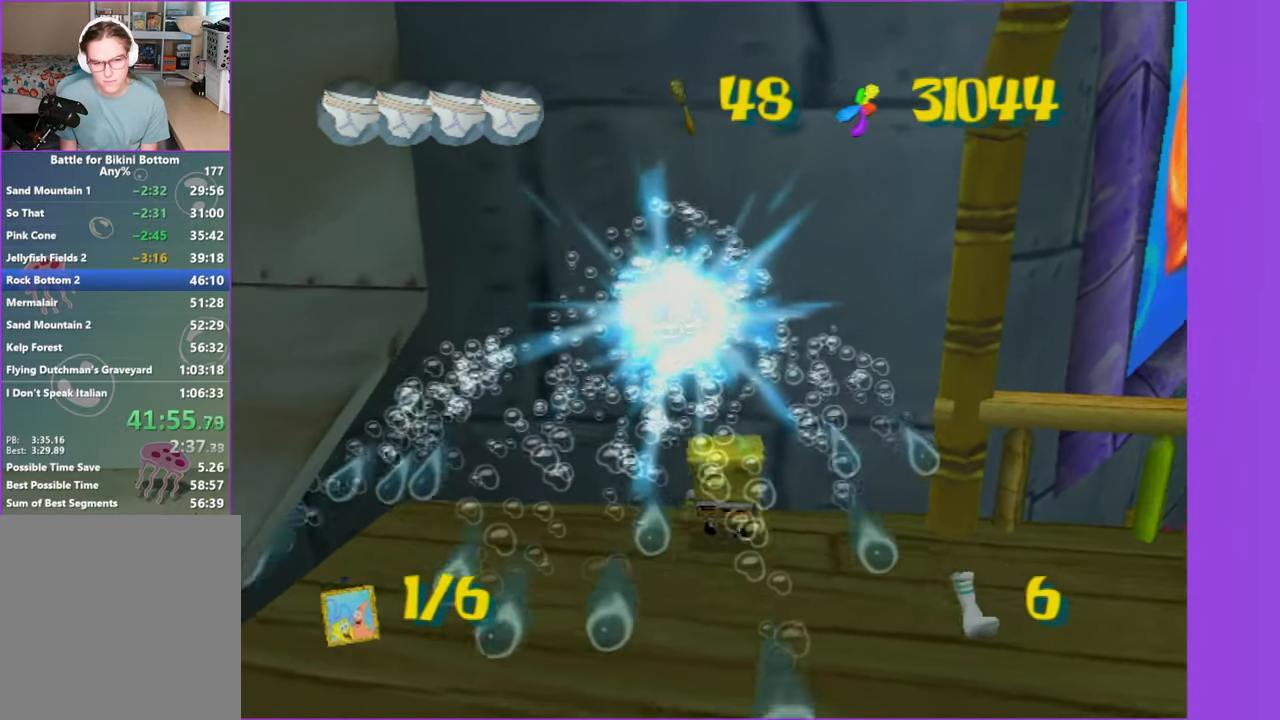
{"dt_ms": 500, "buttons": [], "left_stick": "center", "right_stick": "center", "button_events": []}
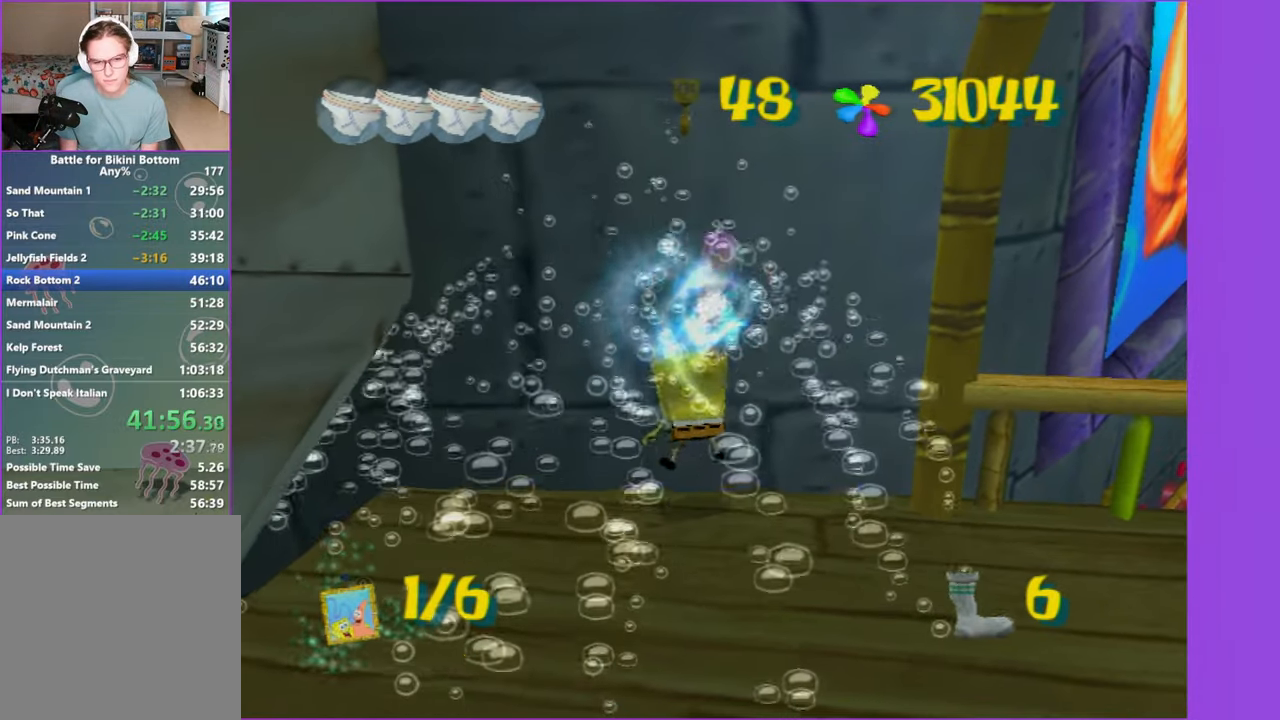
{"dt_ms": 500, "buttons": [], "left_stick": "down", "right_stick": "center", "button_events": []}
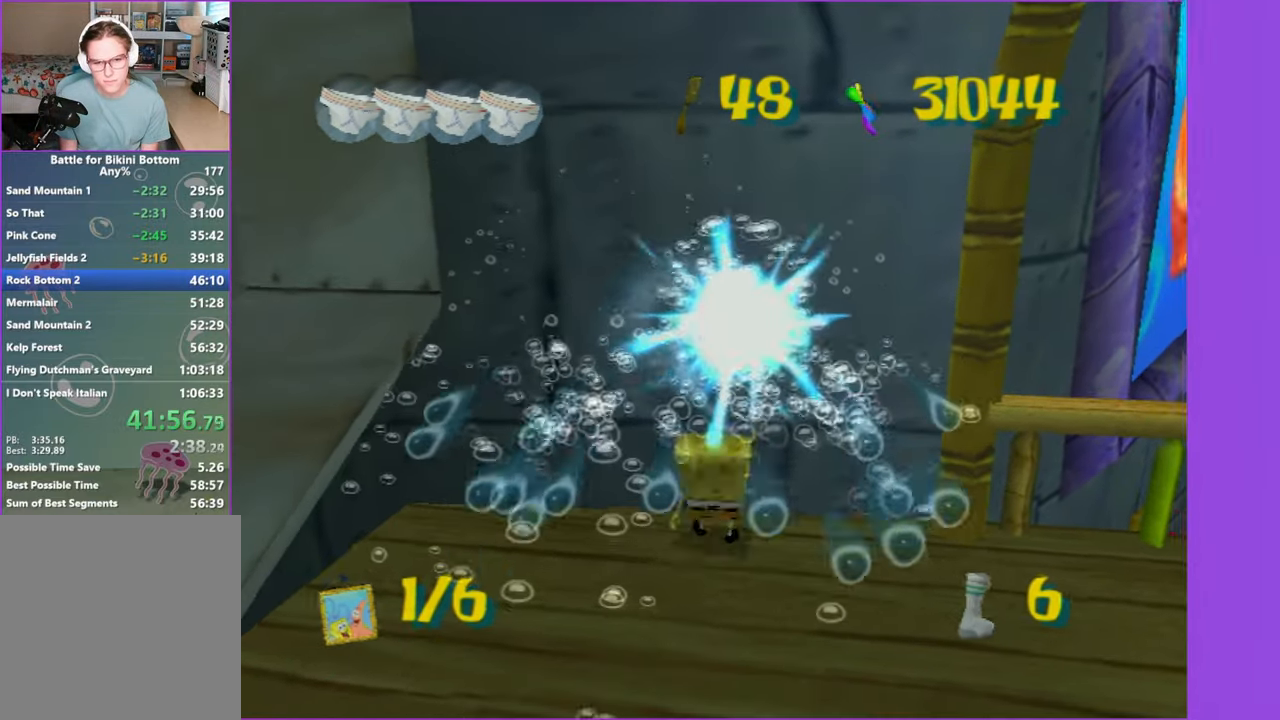
{"dt_ms": 1000, "buttons": ["A"], "left_stick": "right", "right_stick": "center", "button_events": [[800, "A", "down"]]}
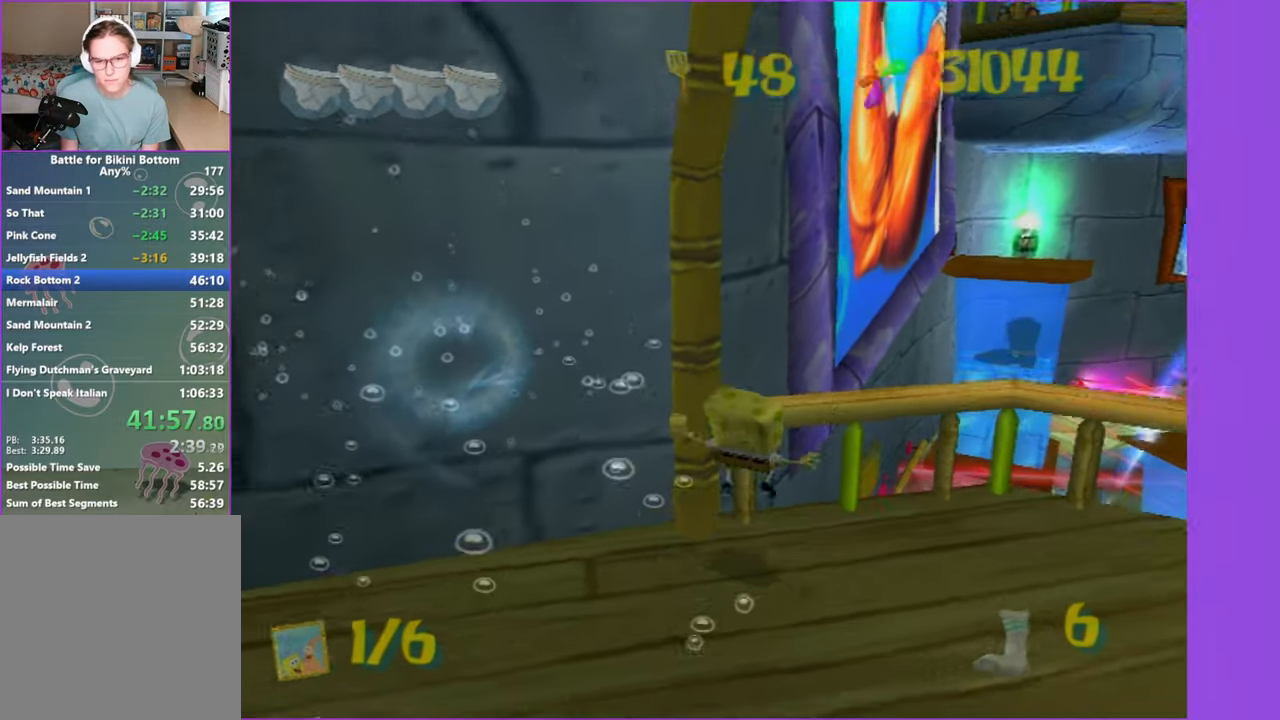
{"dt_ms": 500, "buttons": ["A"], "left_stick": "up", "right_stick": "center", "button_events": [[33, "A", "up"], [333, "A", "down"]]}
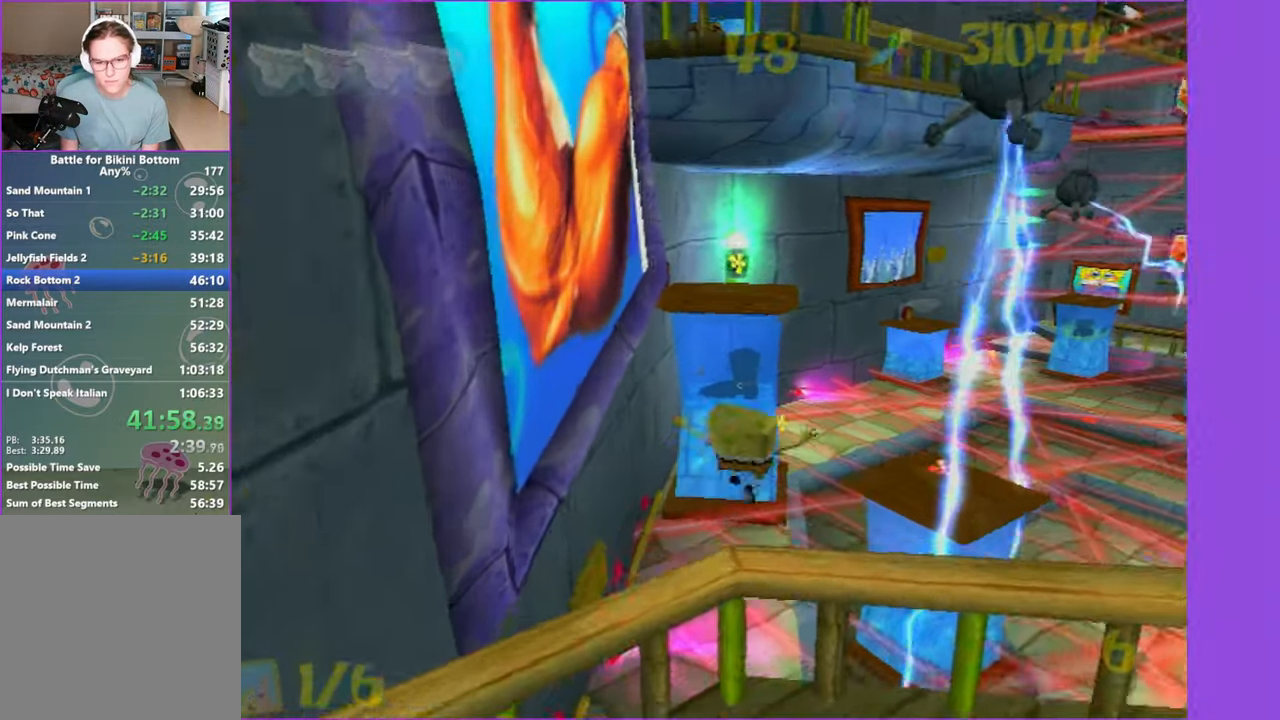
{"dt_ms": 500, "buttons": ["A"], "left_stick": "up", "right_stick": "center", "button_events": [[216, "A", "up"], [366, "A", "down"]]}
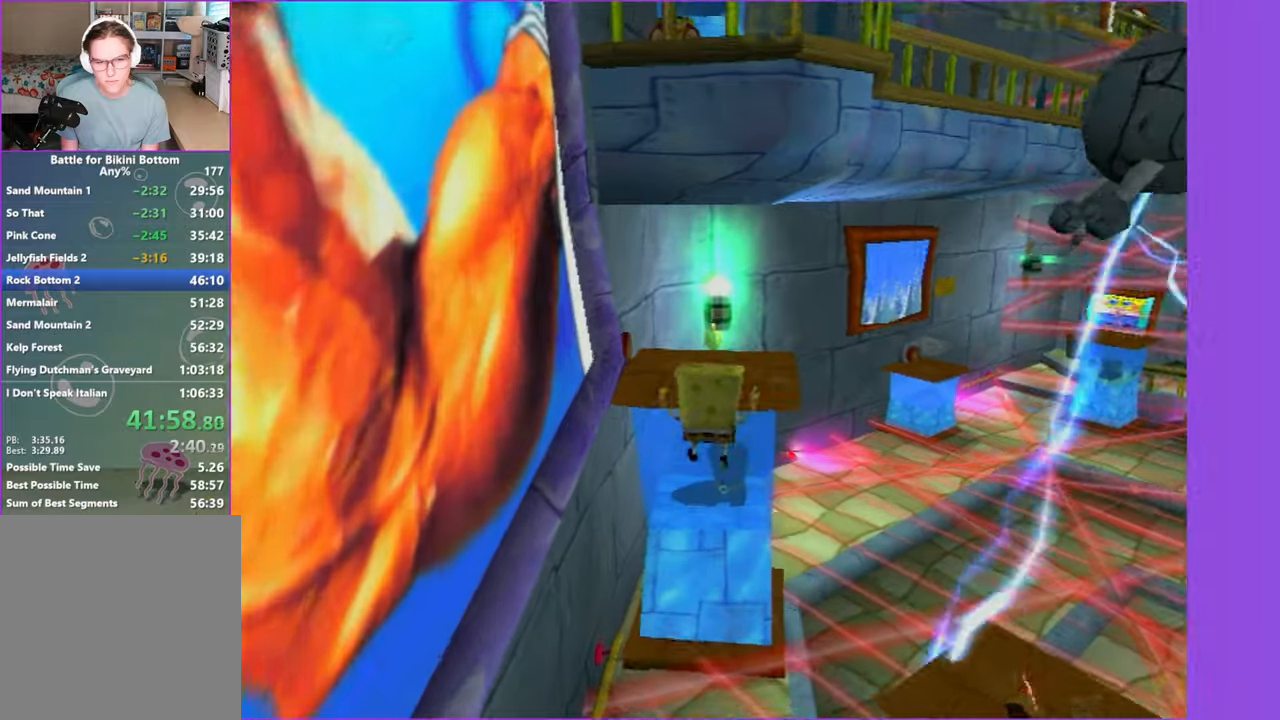
{"dt_ms": 500, "buttons": [], "left_stick": "up-left", "right_stick": "right", "button_events": [[167, "A", "up"]]}
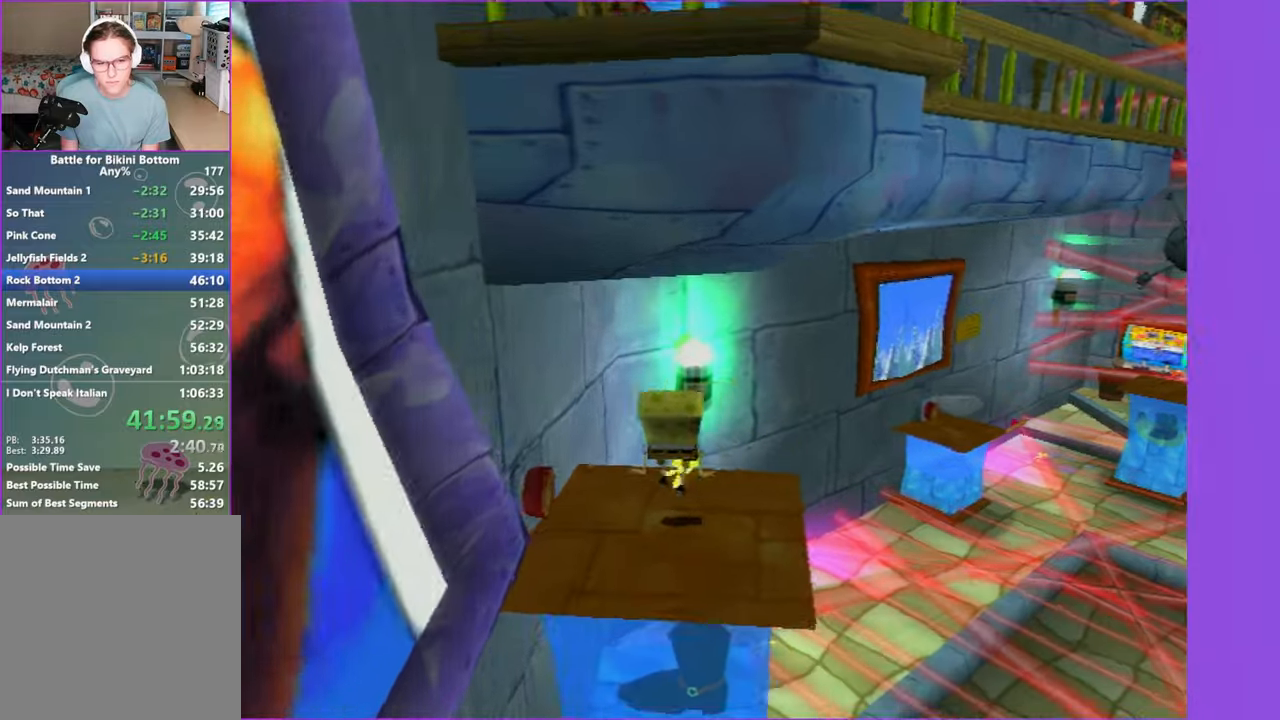
{"dt_ms": 500, "buttons": [], "left_stick": "left", "right_stick": "center", "button_events": [[383, "A", "down"], [500, "A", "up"]]}
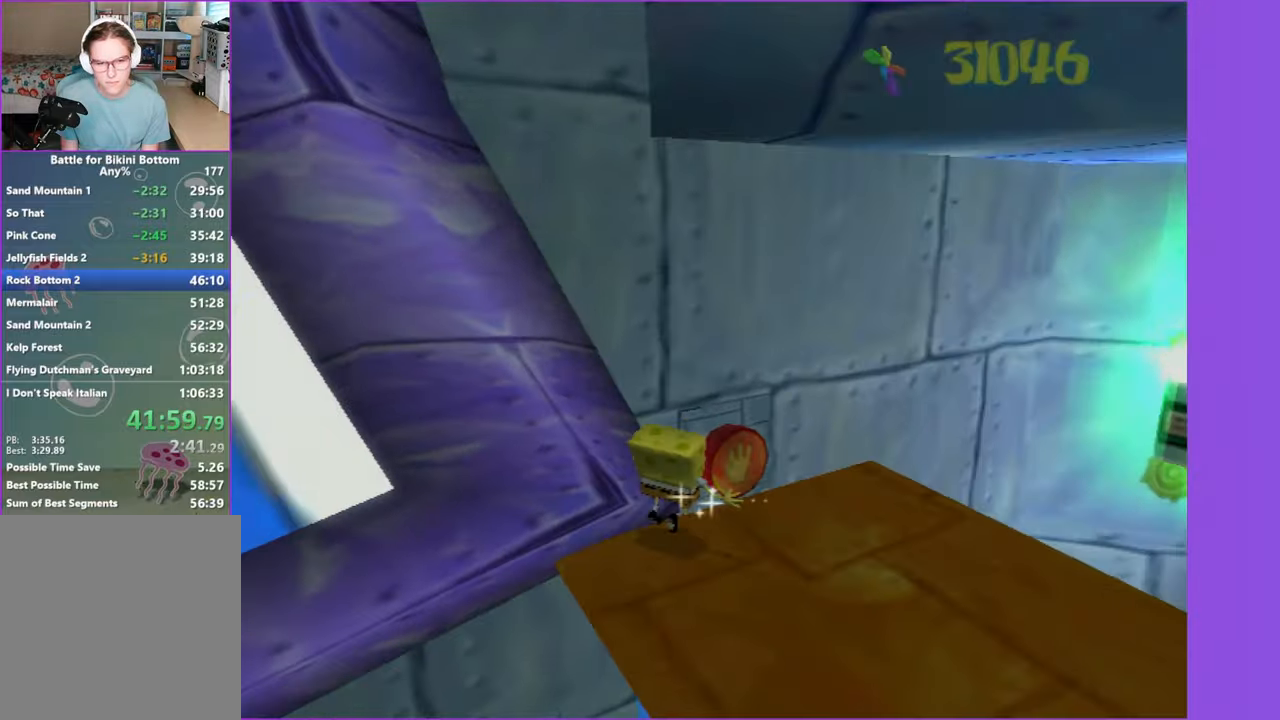
{"dt_ms": 500, "buttons": ["A"], "left_stick": "up-left", "right_stick": "center", "button_events": [[350, "A", "down"]]}
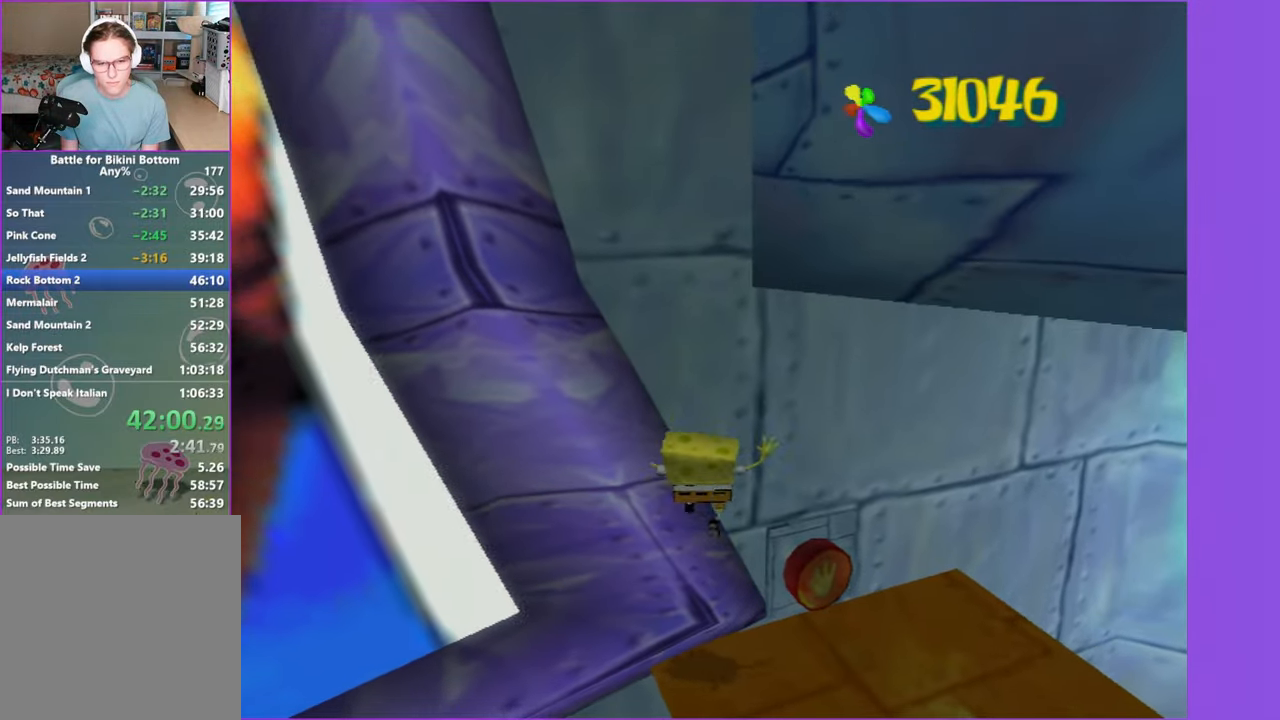
{"dt_ms": 500, "buttons": [], "left_stick": "up-left", "right_stick": "center", "button_events": [[150, "A", "up"], [250, "A", "down"], [417, "A", "up"]]}
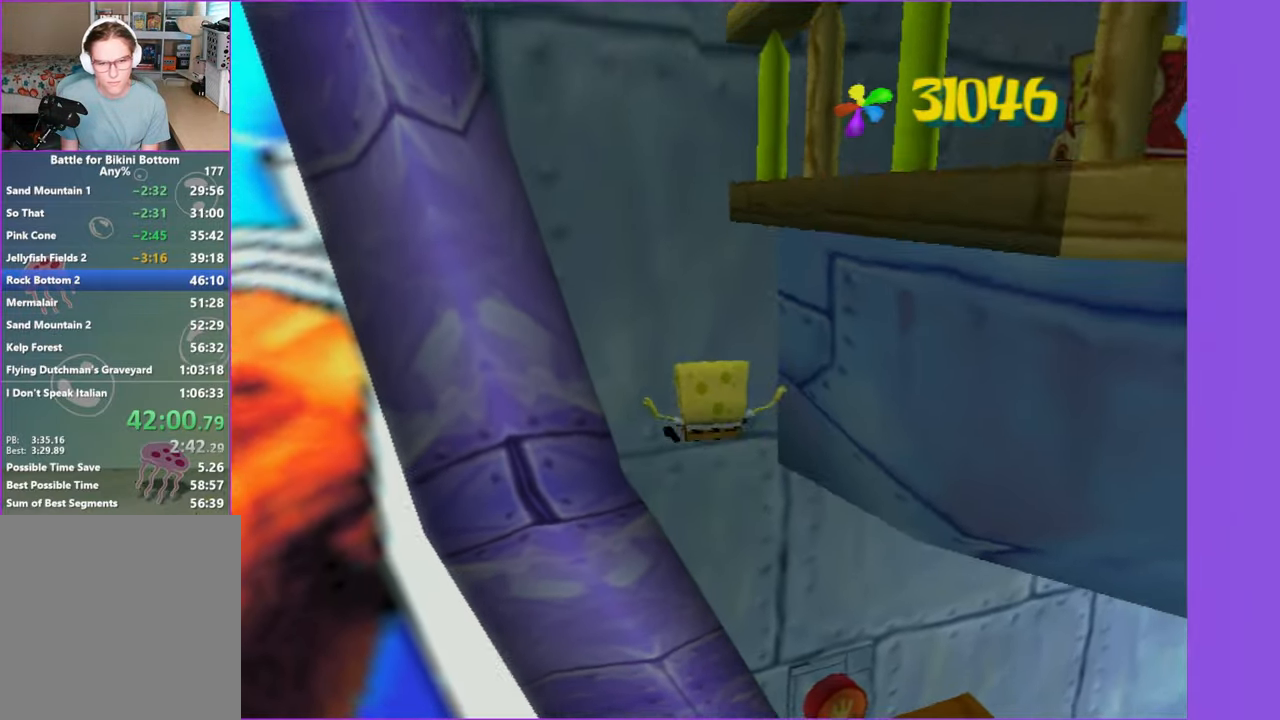
{"dt_ms": 500, "buttons": [], "left_stick": "up-left", "right_stick": "center", "button_events": [[17, "Y", "down"], [100, "Y", "up"], [200, "Y", "down"], [300, "Y", "up"], [383, "Y", "down"], [500, "Y", "up"]]}
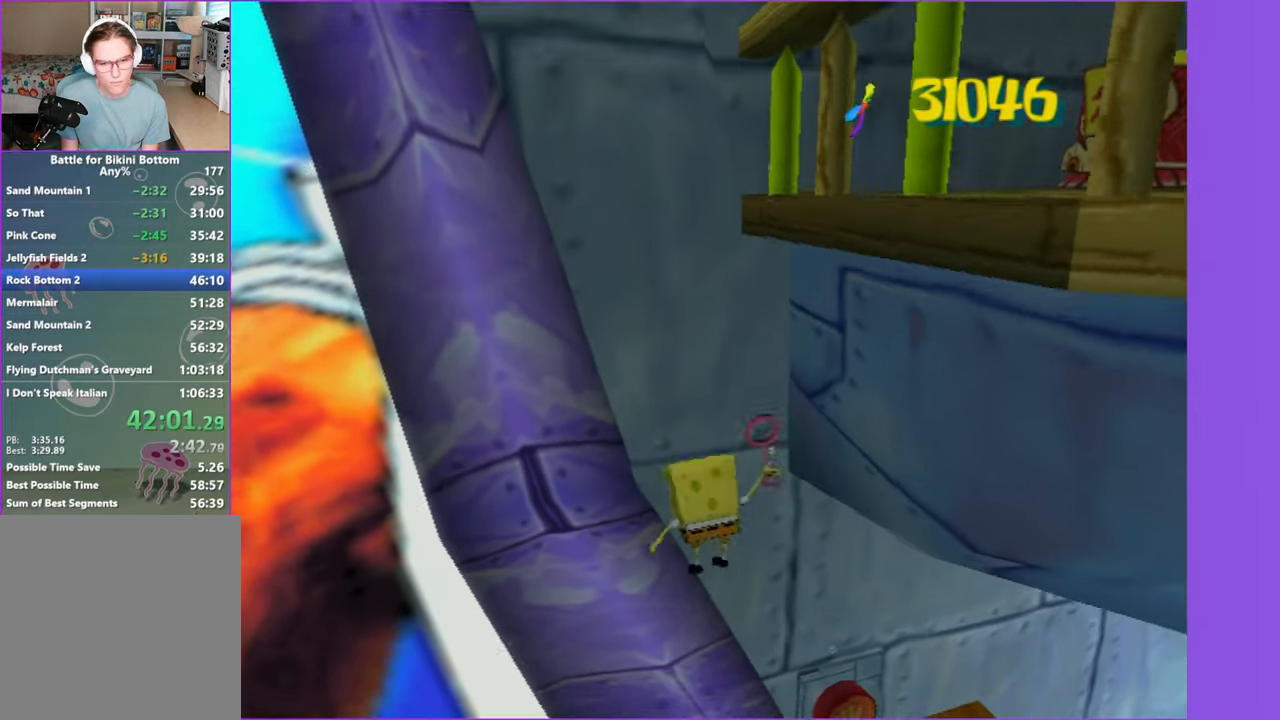
{"dt_ms": 500, "buttons": [], "left_stick": "right", "right_stick": "center", "button_events": []}
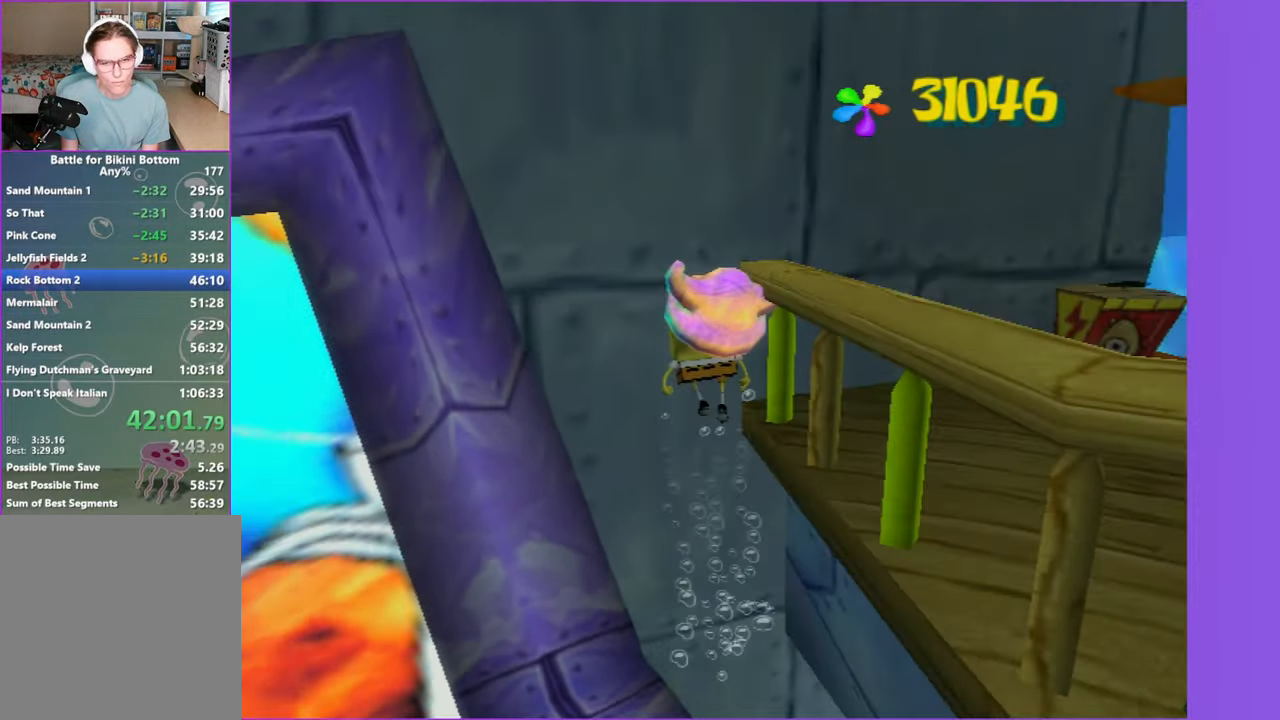
{"dt_ms": 500, "buttons": ["A"], "left_stick": "down-right", "right_stick": "center", "button_events": [[300, "A", "down"], [383, "A", "up"], [483, "A", "down"]]}
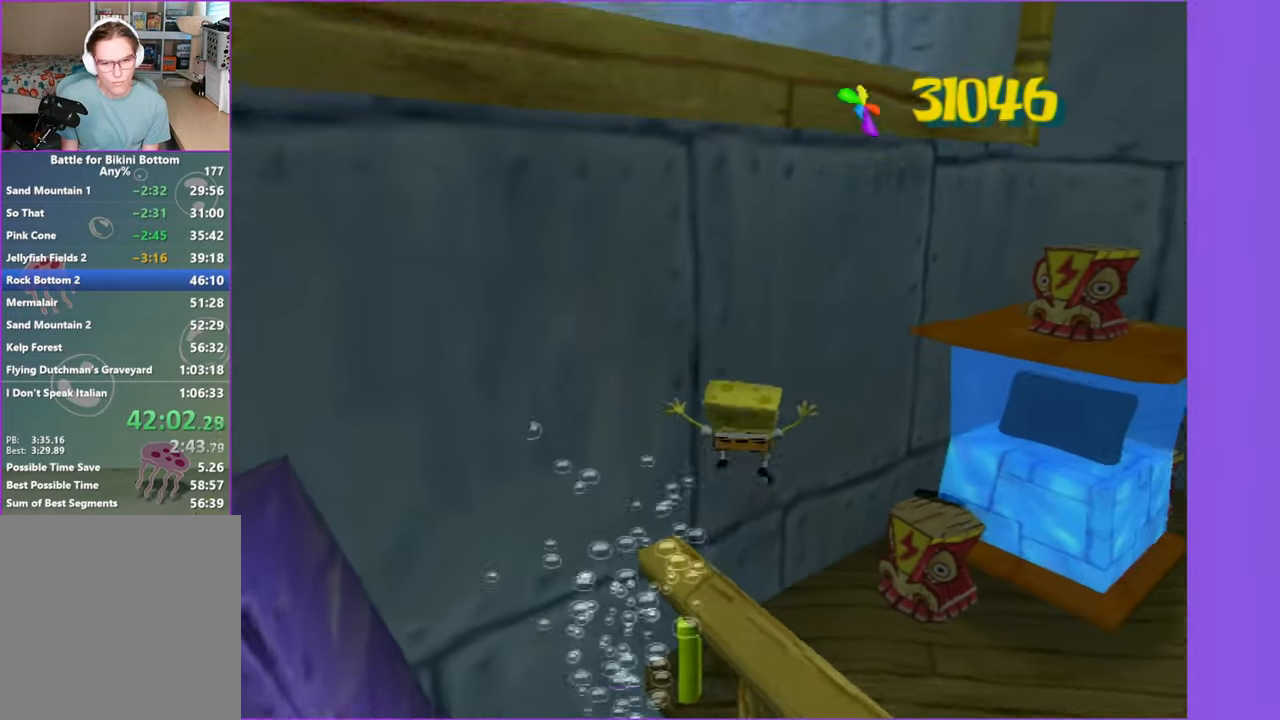
{"dt_ms": 500, "buttons": [], "left_stick": "up-right", "right_stick": "left", "button_events": [[100, "A", "up"]]}